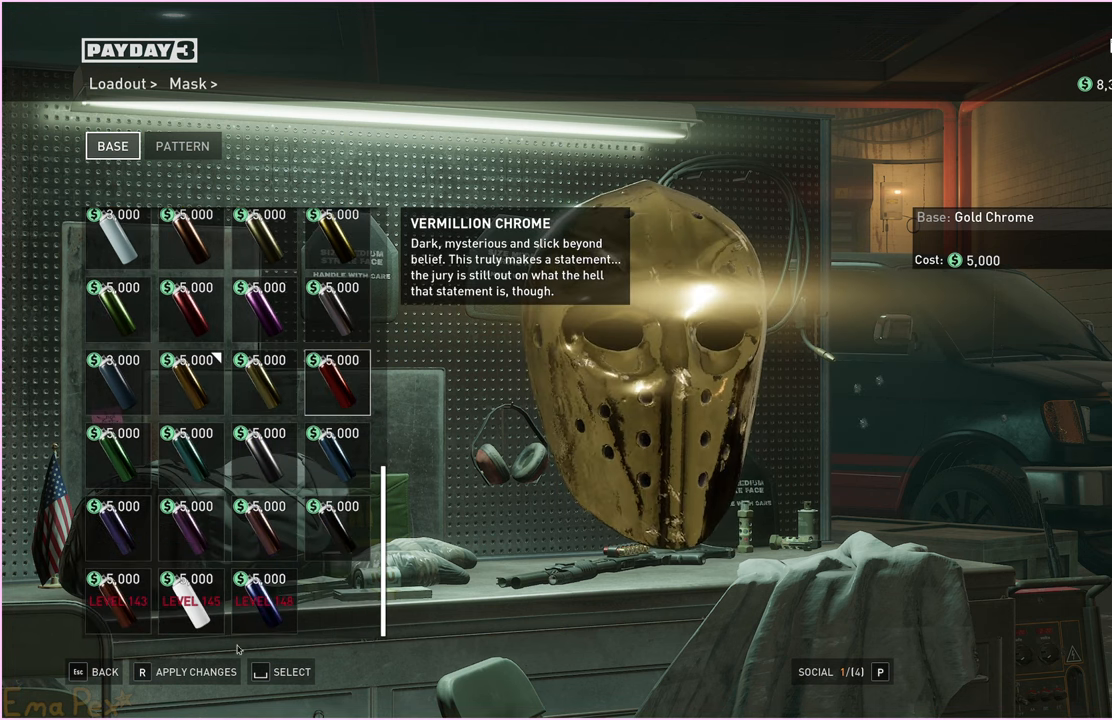
Gameplay with keyboard and mouse; each line is a JSON object with the keys and mouse buttons held at the frame after it. "events" lists presses ("down") and releases ("up") of "1", "2", "3", "4", "5", "a", "alt", "b", "c", "ctrl", "d", "down", "e", "escape", "f", "g", "left", "q", "r", "right", "s", "shift", "space", "t", "tab", "up", "v", "w", "x", "z", "mouse_left", "mouse_right" and "mouse_mb4" between this image and that frame as [ms after this image, input, new state], when the widget could be followed in between. "mouse_left", "mouse_right", "mouse_mb4" = the "left", "right", "mb4" buttons of the "mouse" list. No other keys are recorded. Mouse movement is not recorded. Not read: h.
{"keys": [], "mouse": [], "events": []}
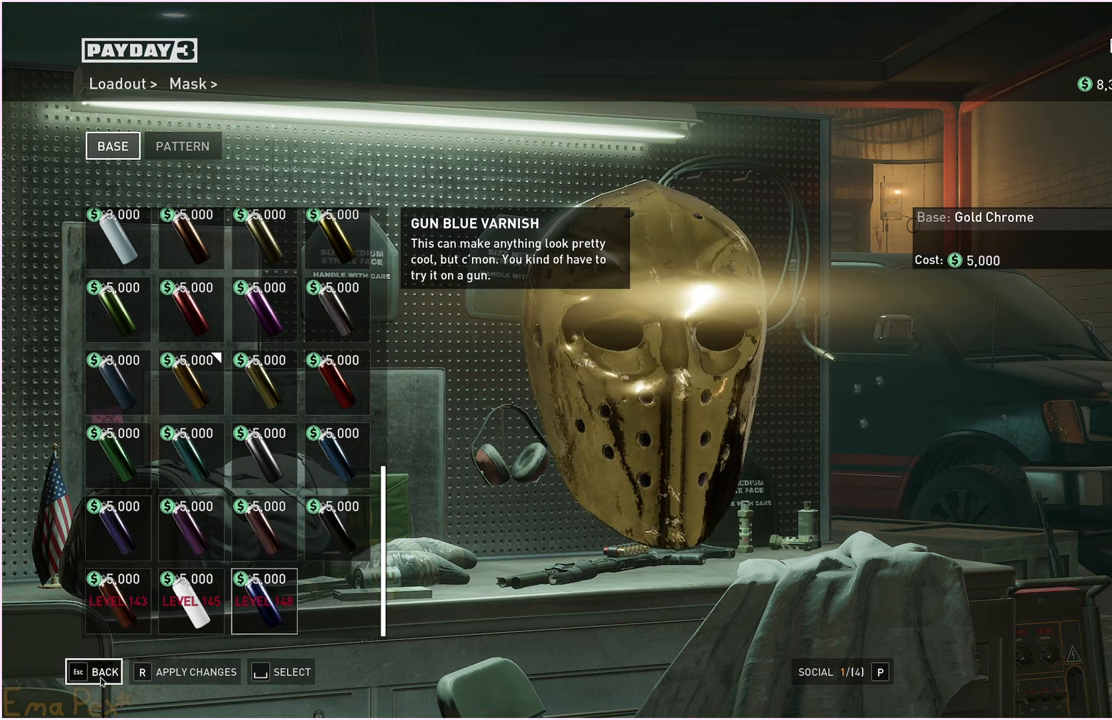
{"keys": [], "mouse": [], "events": [[120, "mouse_left", "down"], [180, "mouse_left", "up"]]}
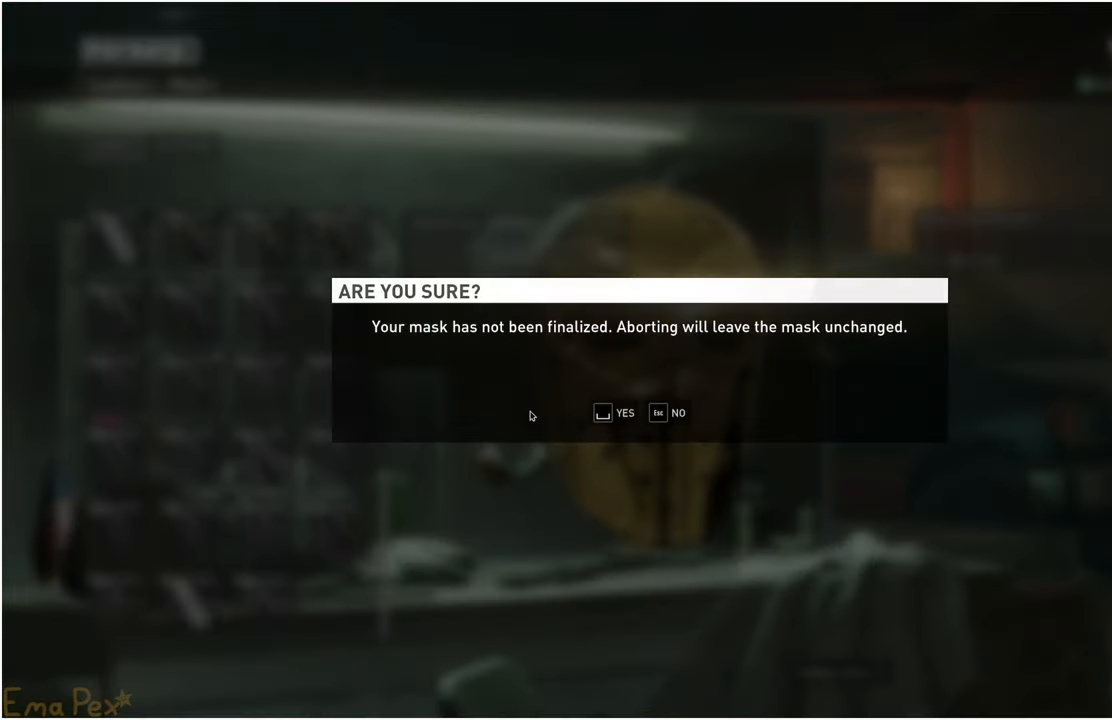
{"keys": [], "mouse": [], "events": [[220, "mouse_left", "down"], [280, "mouse_left", "up"]]}
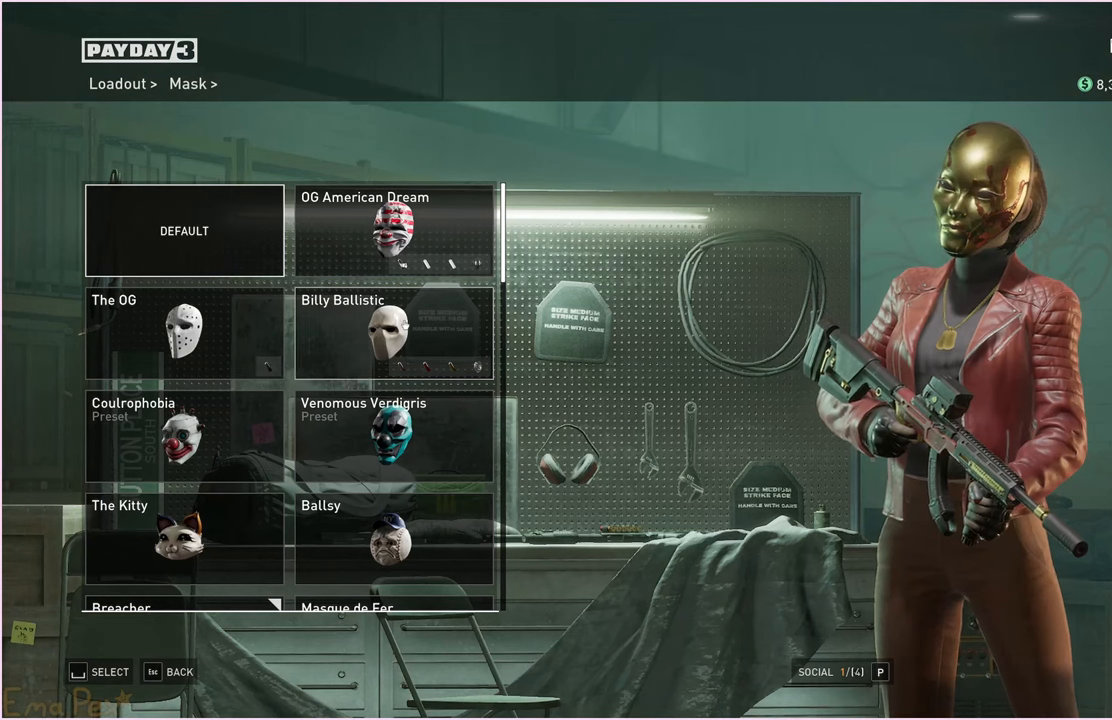
{"keys": [], "mouse": [], "events": [[400, "mouse_left", "down"], [460, "mouse_left", "up"]]}
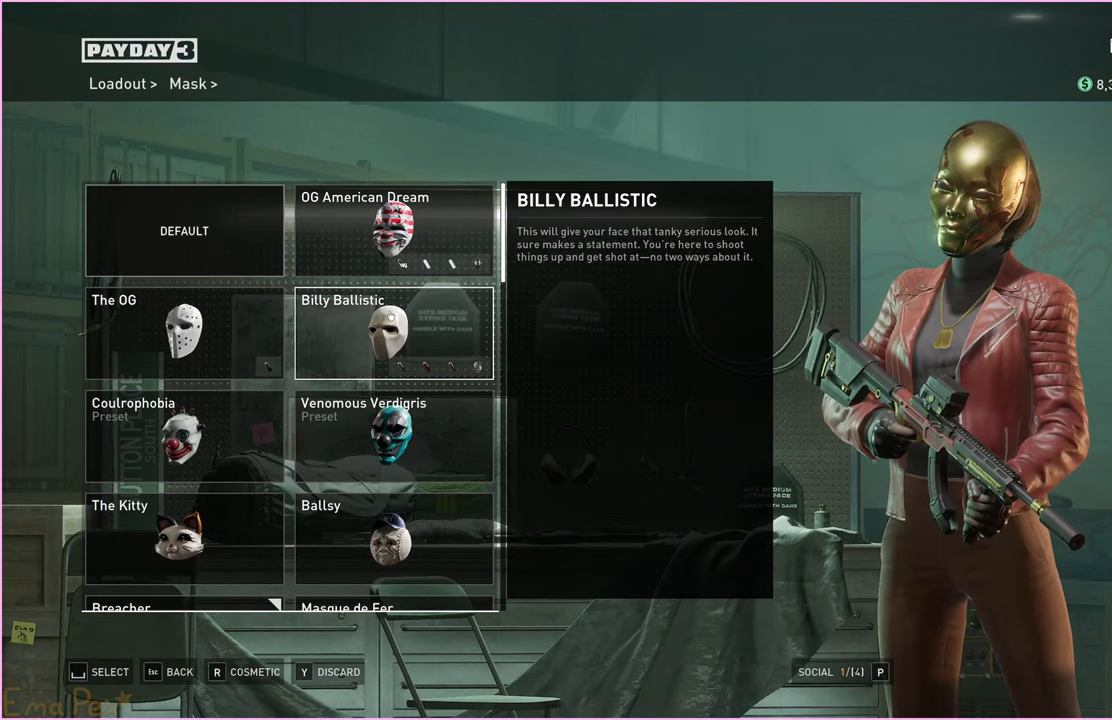
{"keys": [], "mouse": ["left"], "events": [[20, "mouse_left", "down"], [100, "mouse_left", "up"], [500, "mouse_left", "down"]]}
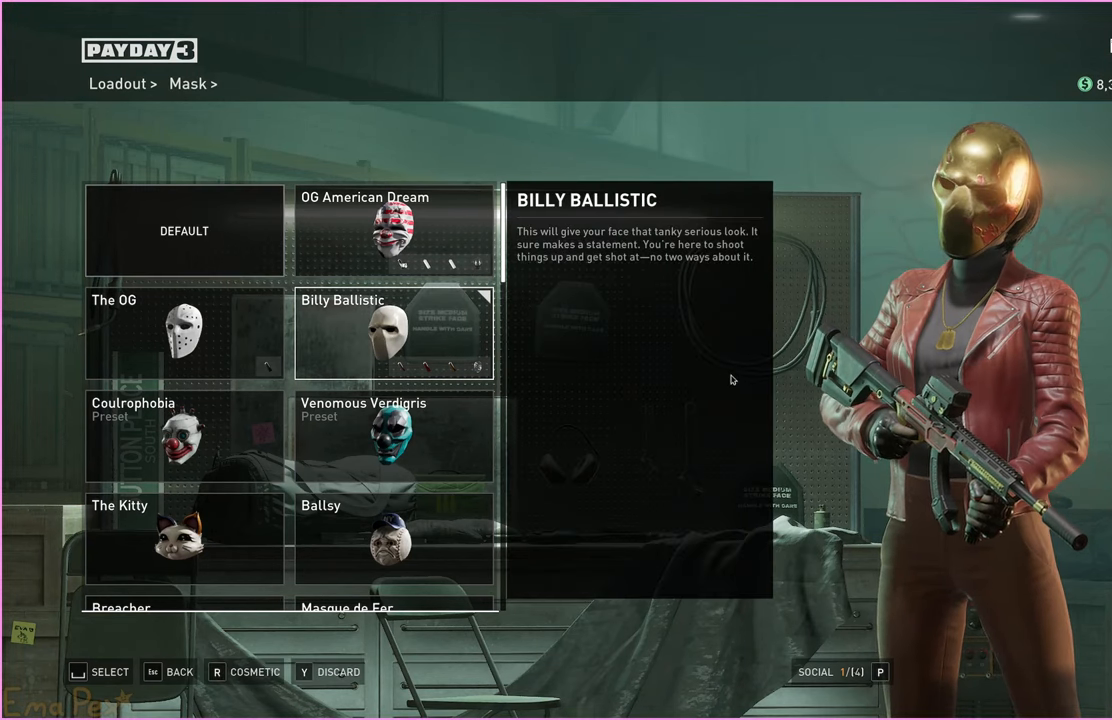
{"keys": [], "mouse": ["left"], "events": []}
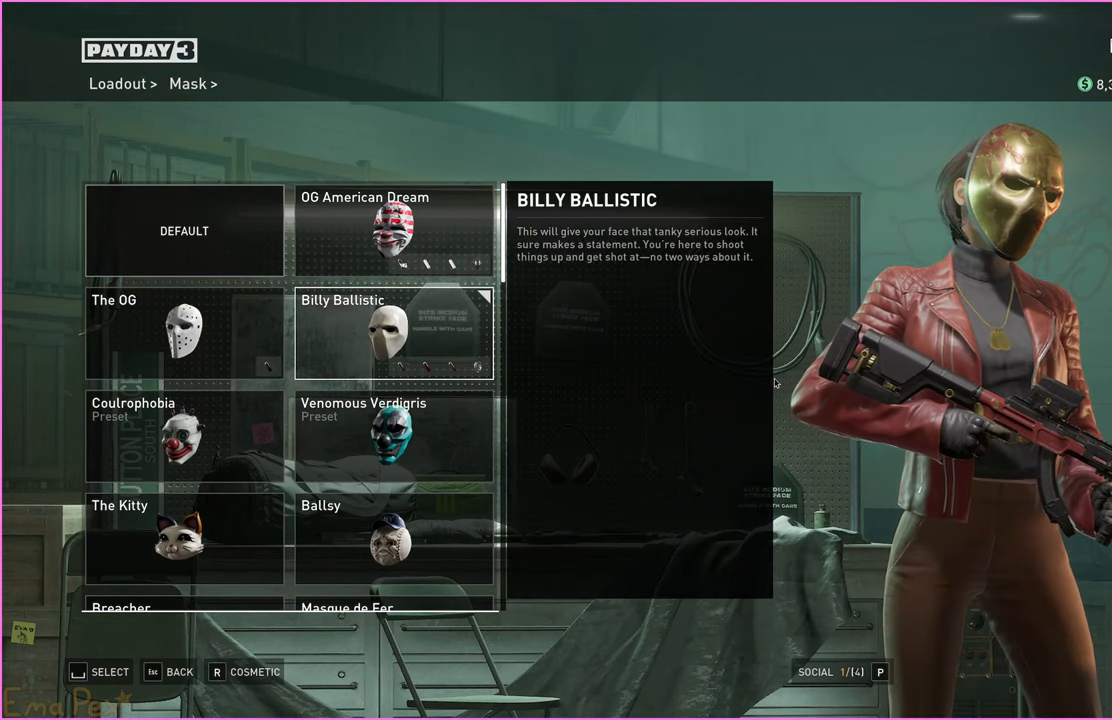
{"keys": [], "mouse": [], "events": [[180, "mouse_left", "up"]]}
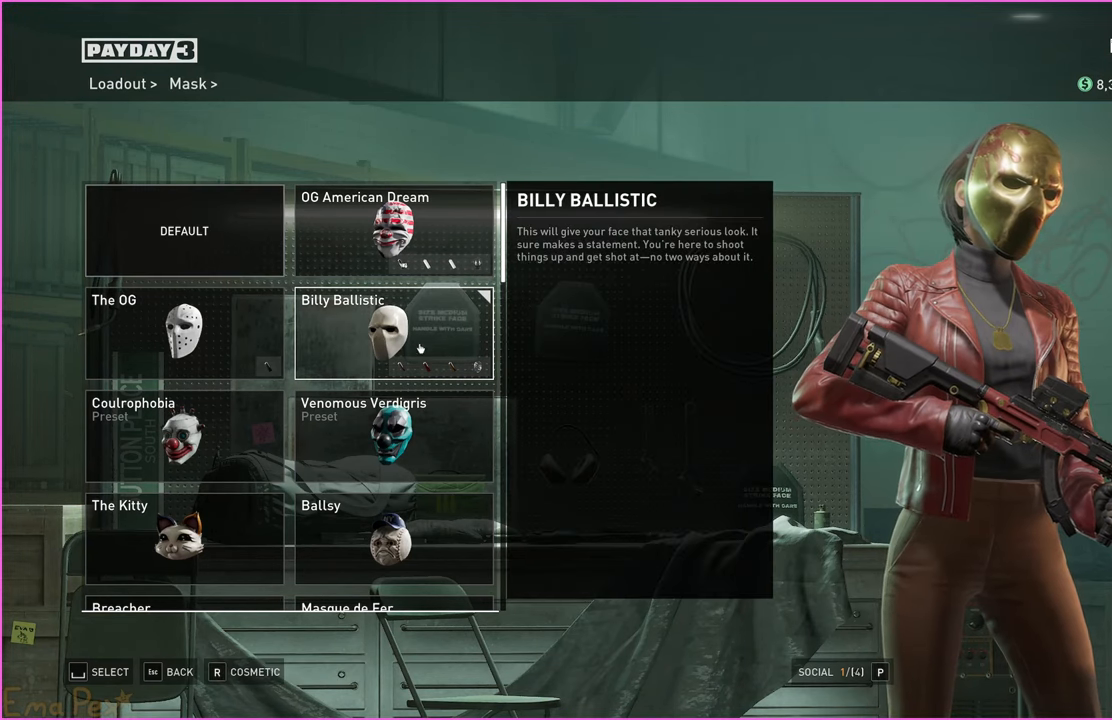
{"keys": [], "mouse": [], "events": []}
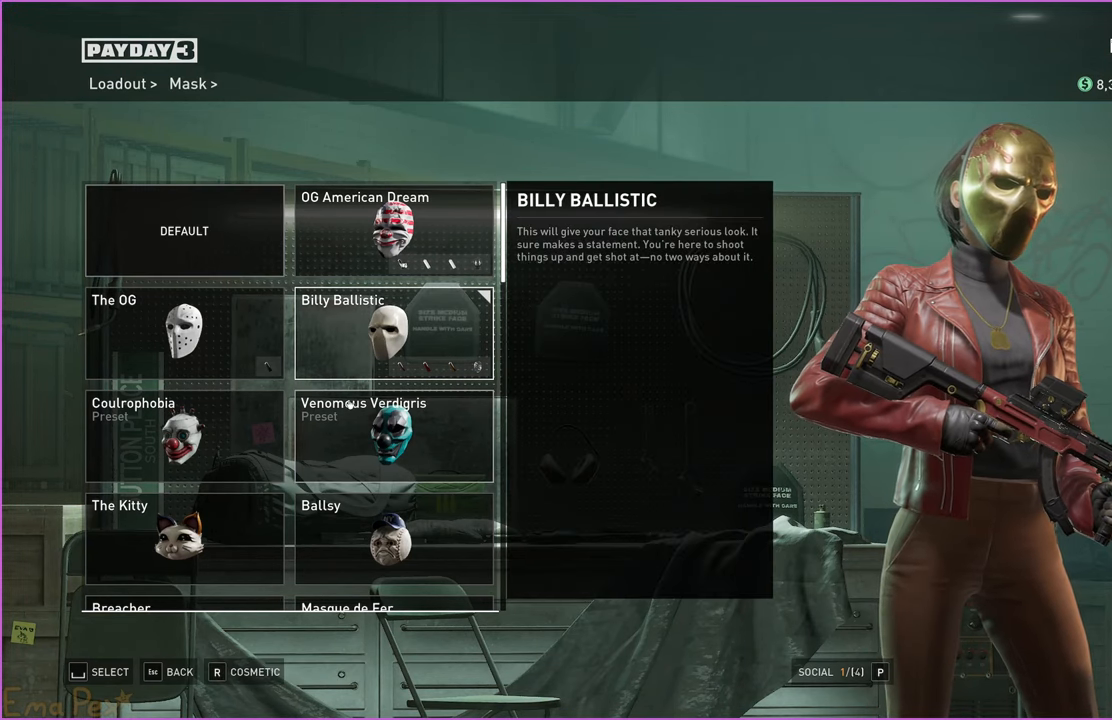
{"keys": [], "mouse": [], "events": []}
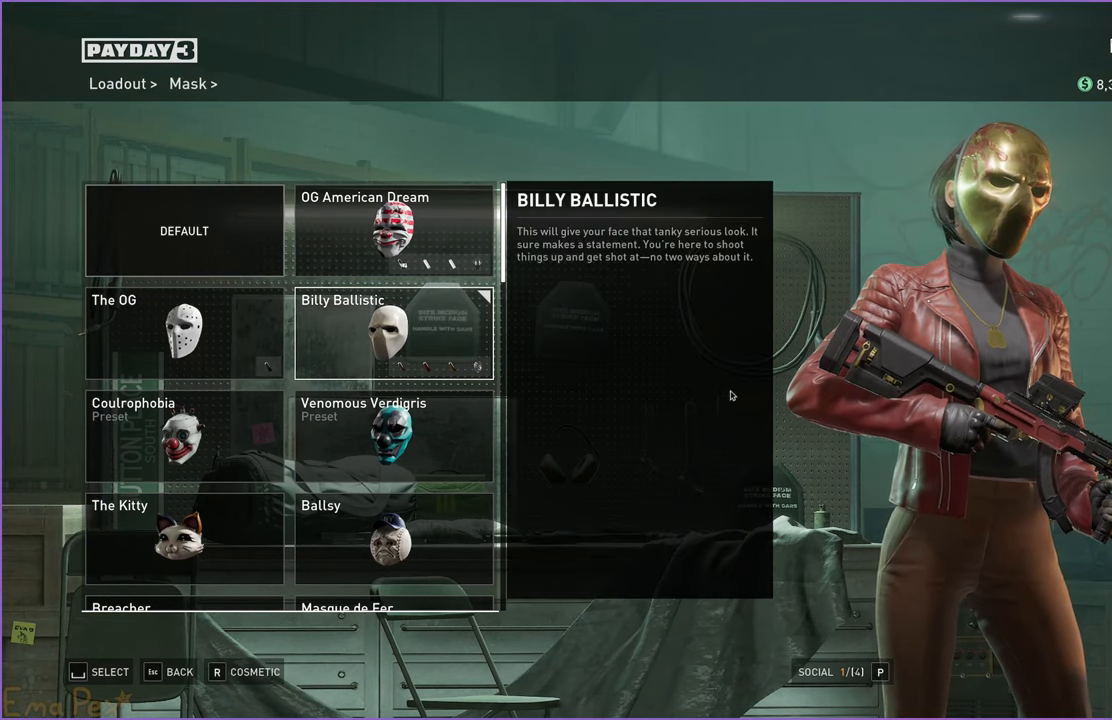
{"keys": [], "mouse": ["left"], "events": [[160, "mouse_left", "down"]]}
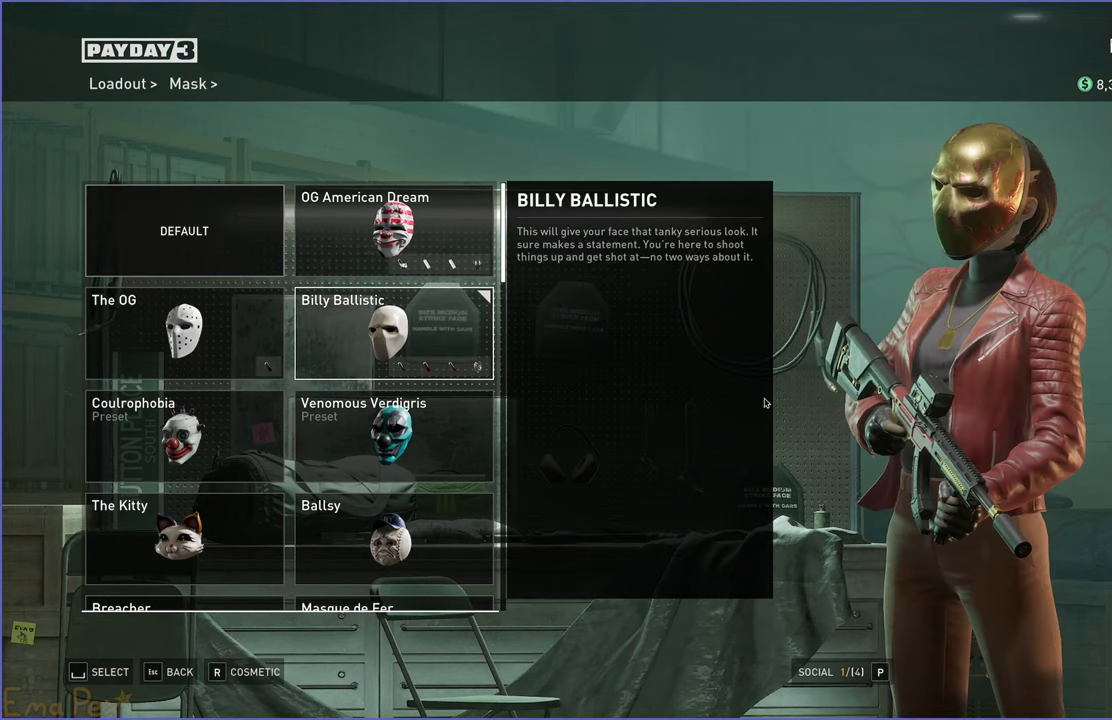
{"keys": [], "mouse": ["left"], "events": []}
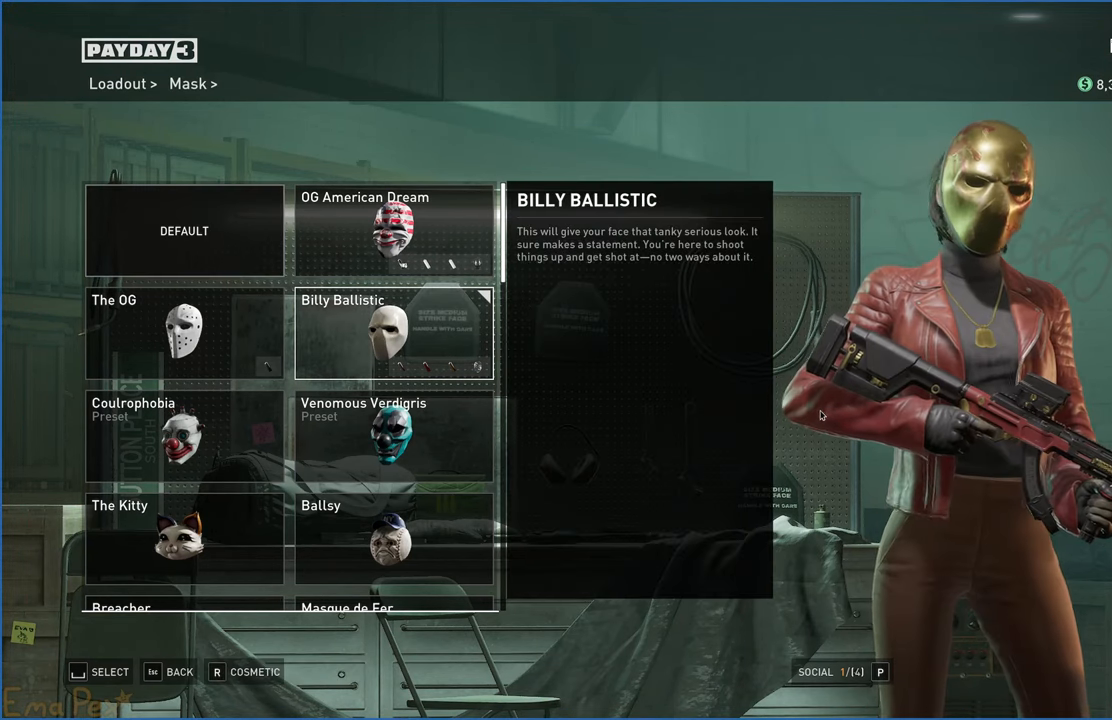
{"keys": [], "mouse": [], "events": [[60, "mouse_left", "up"]]}
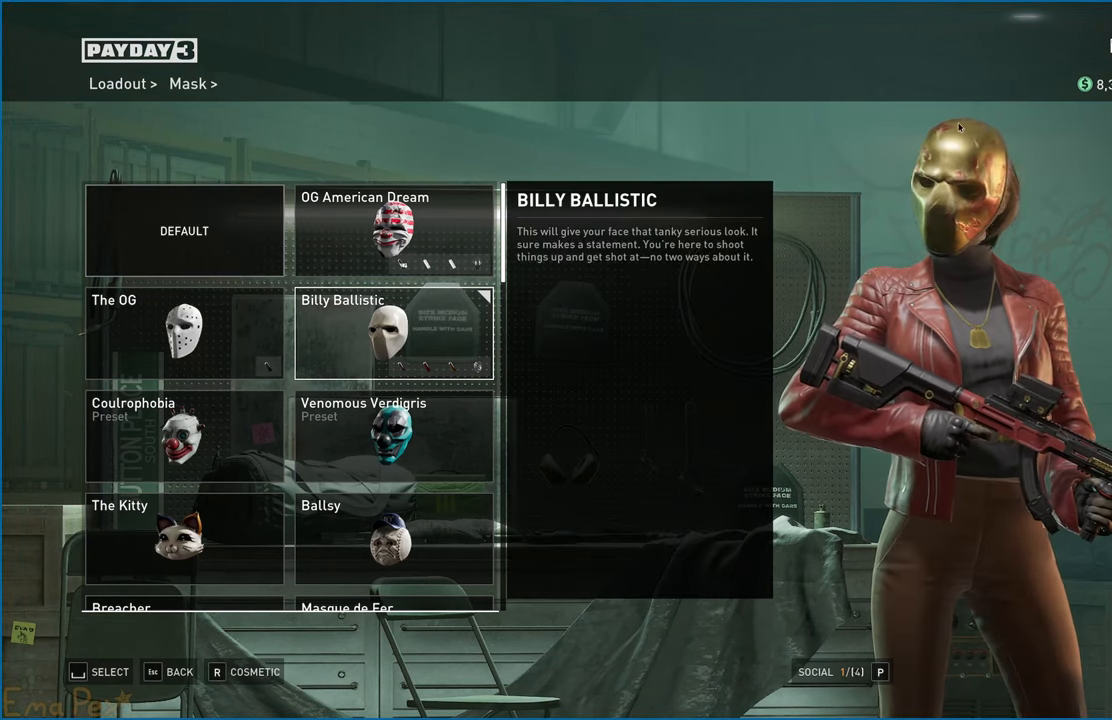
{"keys": [], "mouse": [], "events": []}
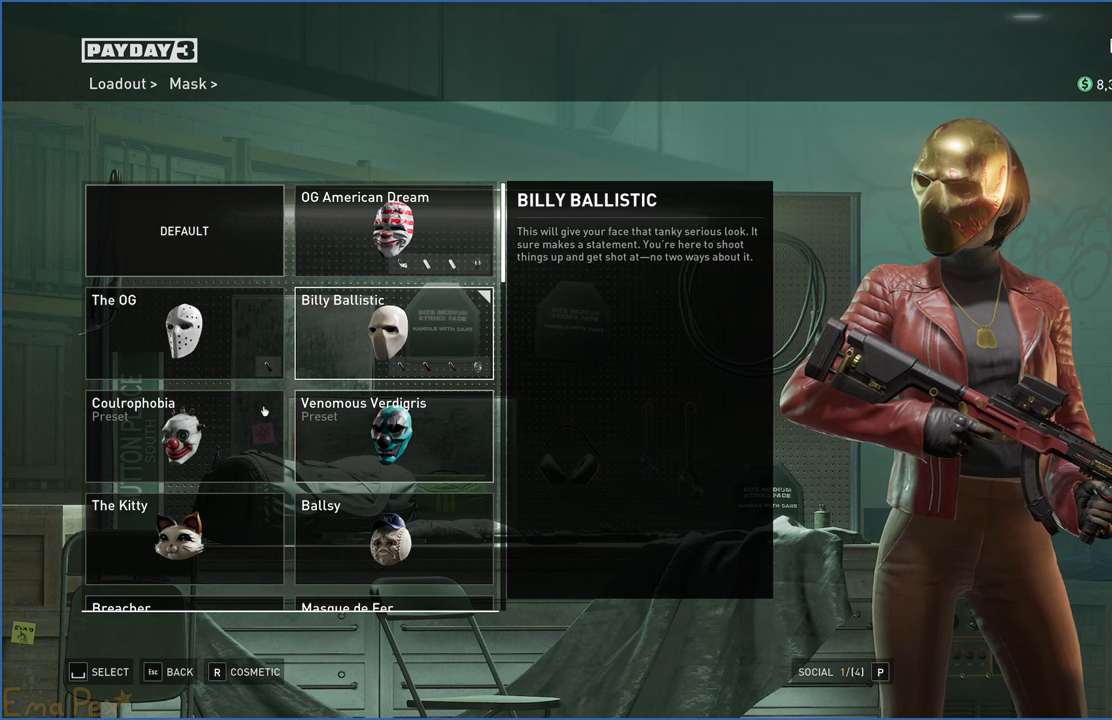
{"keys": [], "mouse": [], "events": []}
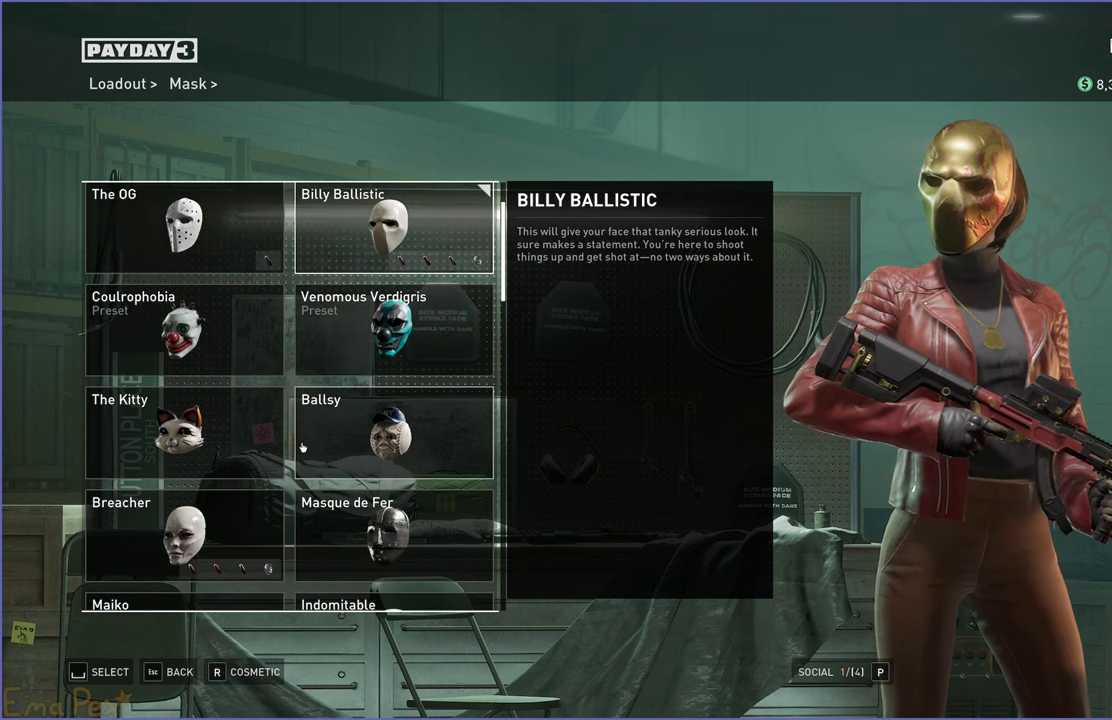
{"keys": [], "mouse": [], "events": []}
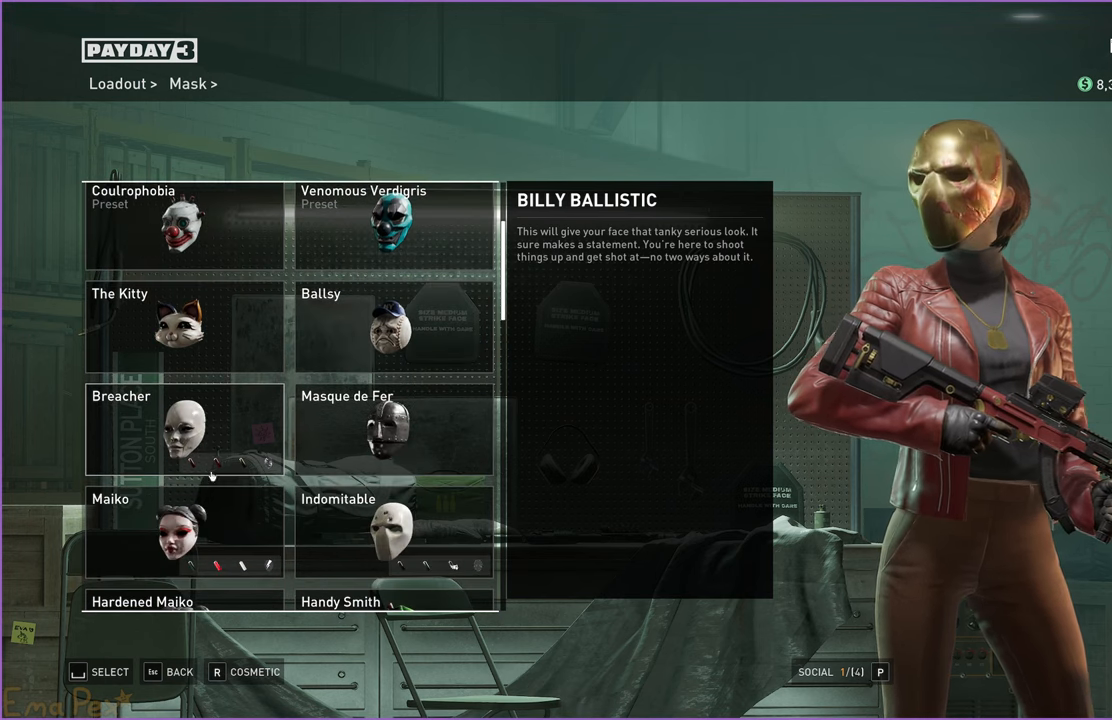
{"keys": [], "mouse": [], "events": [[180, "mouse_left", "down"], [240, "mouse_left", "up"], [300, "mouse_left", "down"], [380, "mouse_left", "up"]]}
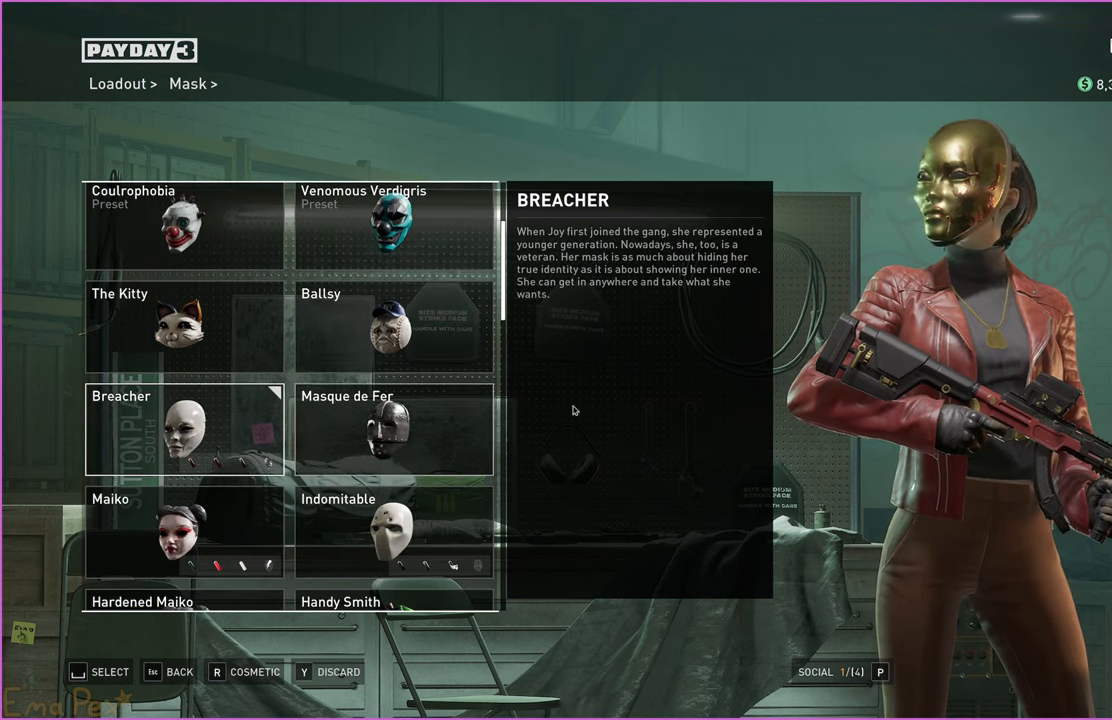
{"keys": [], "mouse": [], "events": [[220, "mouse_left", "down"], [300, "mouse_left", "up"]]}
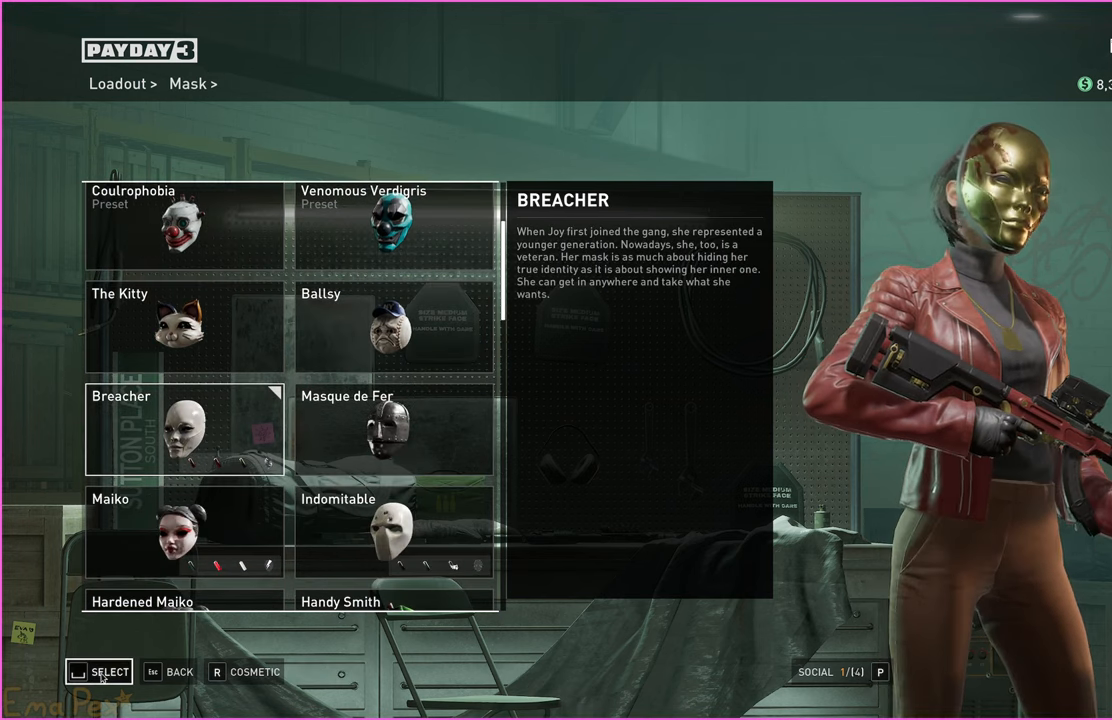
{"keys": [], "mouse": [], "events": []}
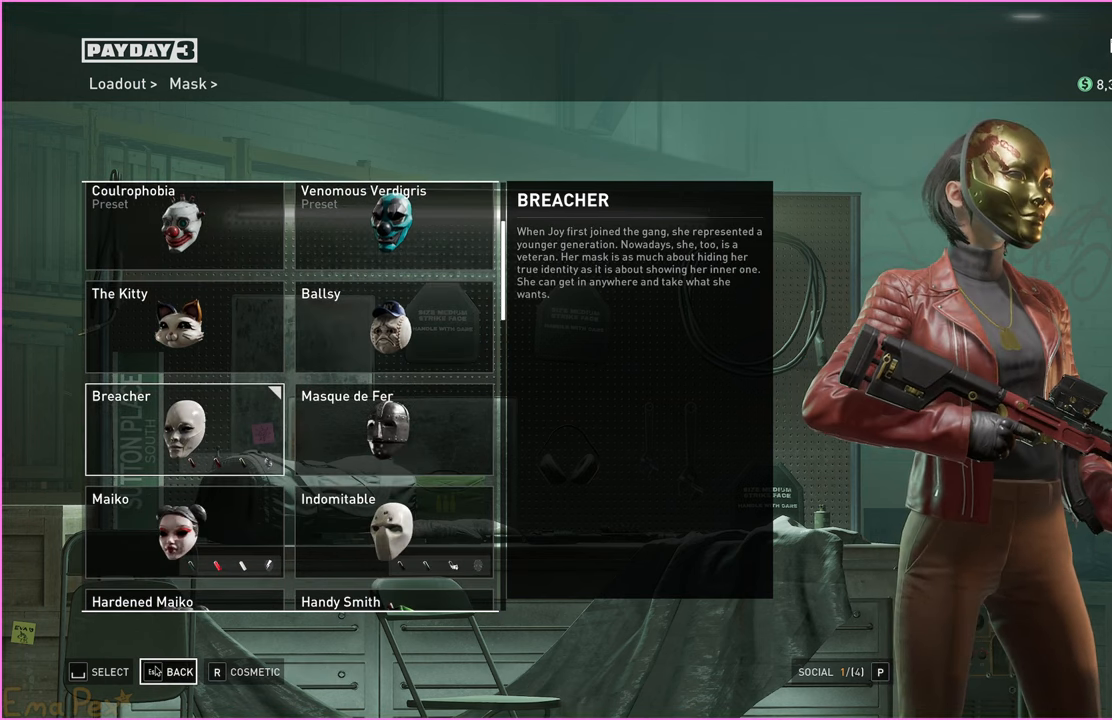
{"keys": [], "mouse": [], "events": [[140, "mouse_left", "down"], [220, "mouse_left", "up"]]}
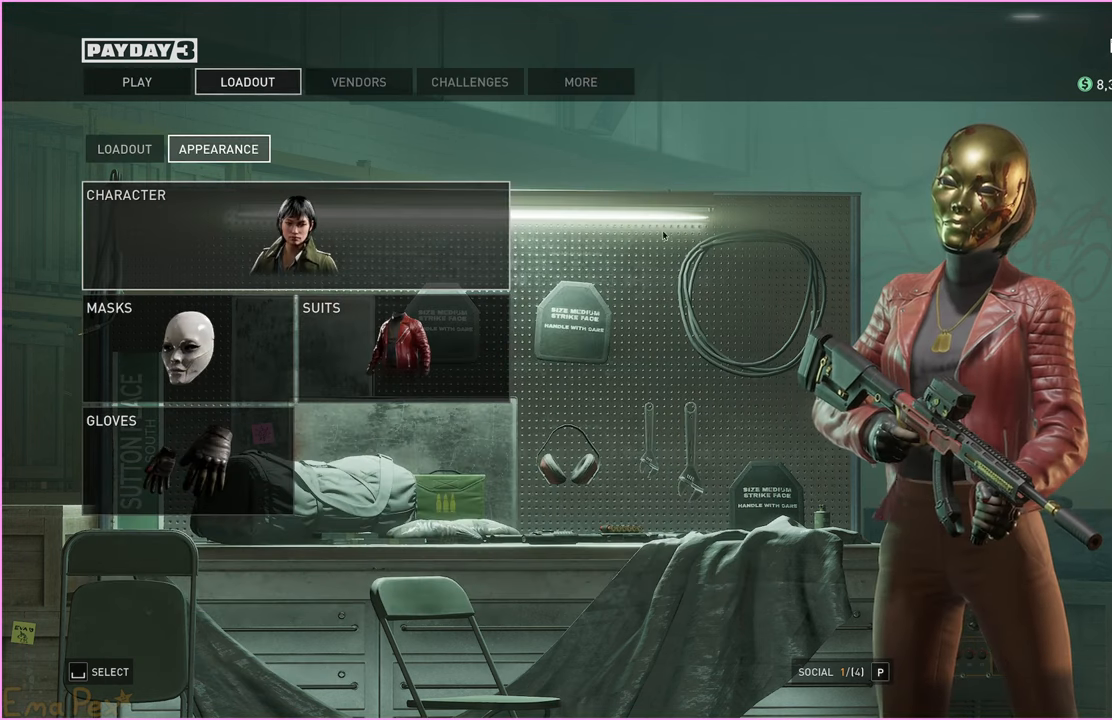
{"keys": [], "mouse": [], "events": [[300, "mouse_left", "down"], [420, "mouse_left", "up"]]}
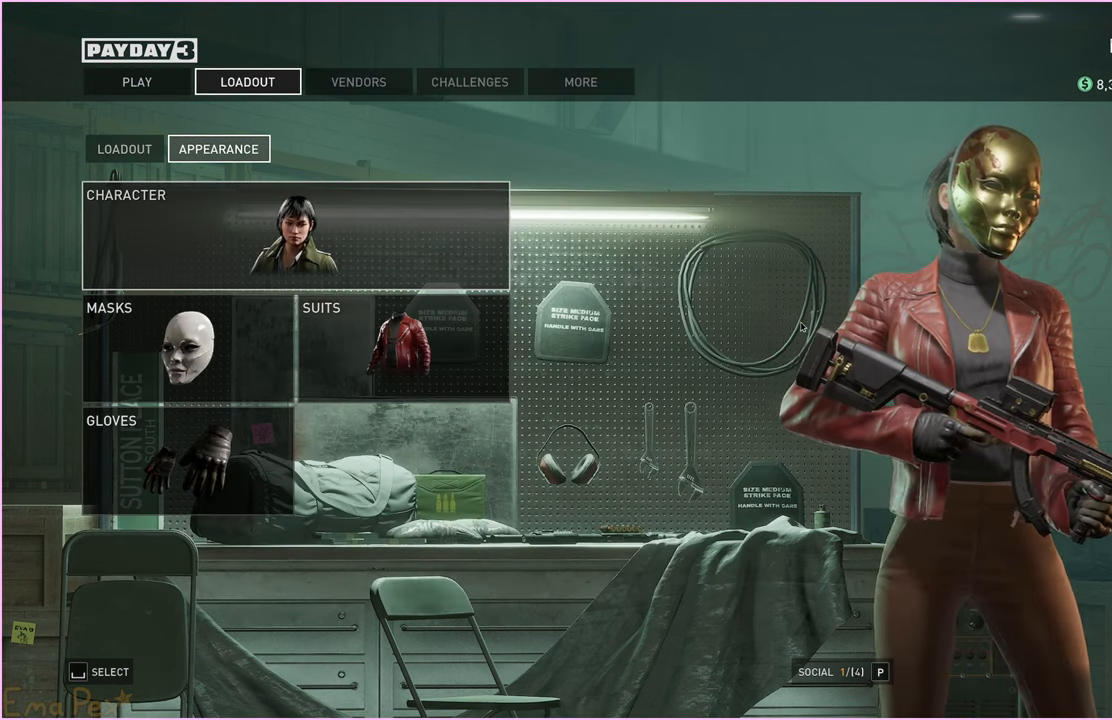
{"keys": [], "mouse": ["left"], "events": [[480, "mouse_left", "down"]]}
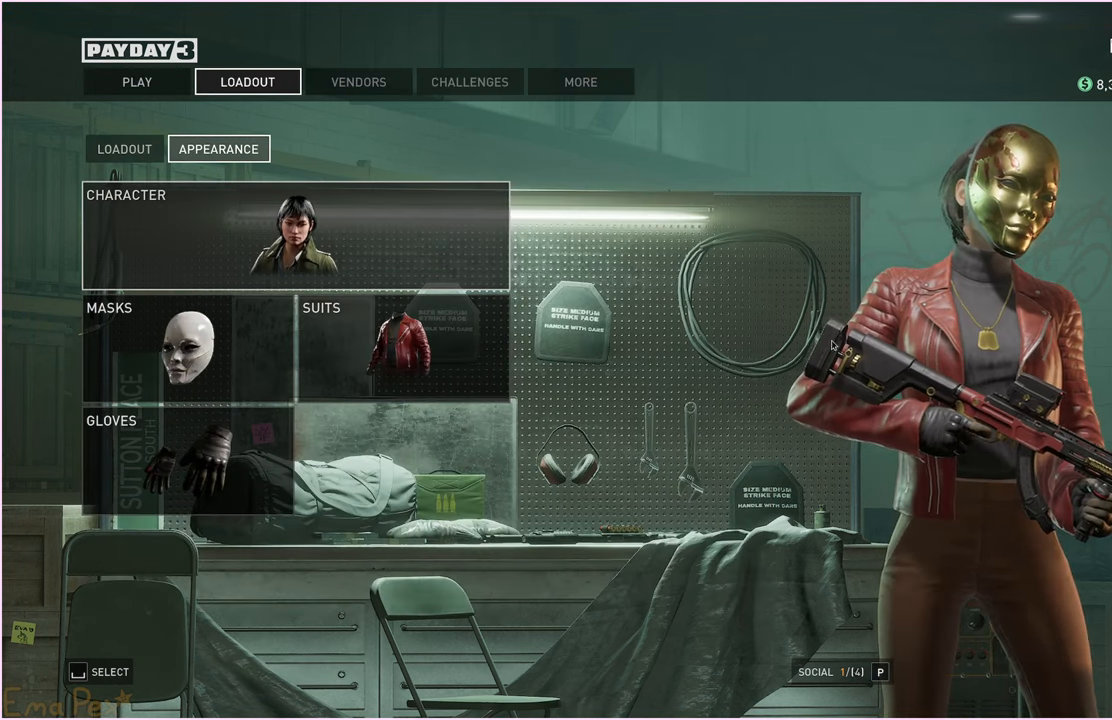
{"keys": [], "mouse": [], "events": [[160, "mouse_left", "up"]]}
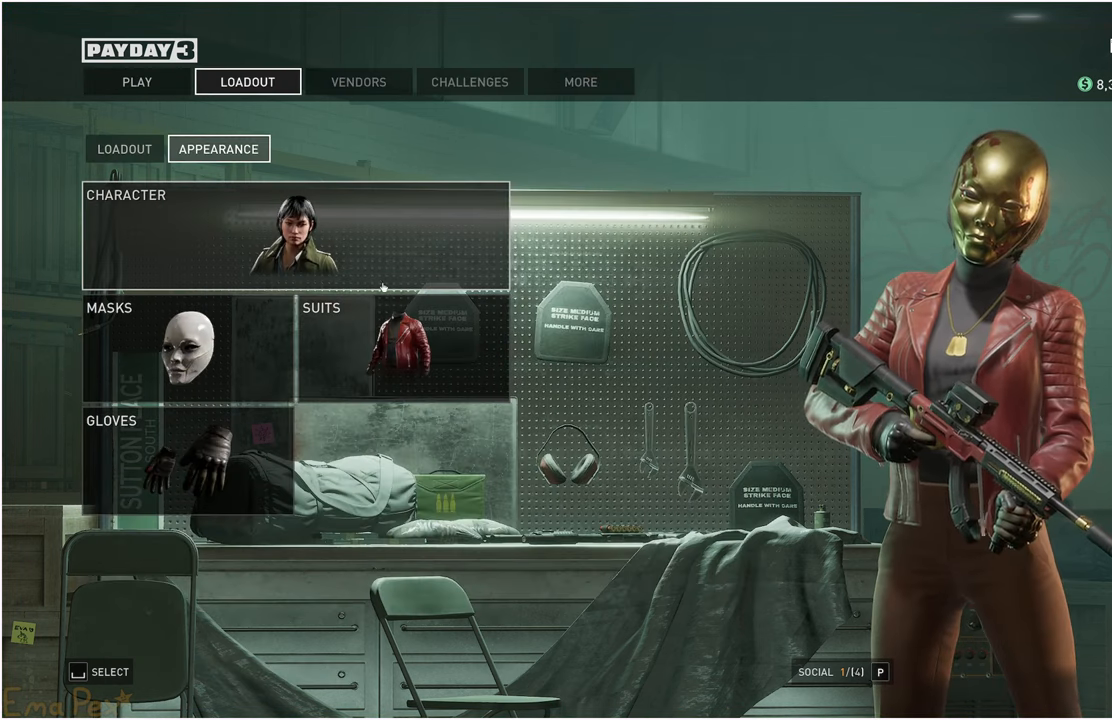
{"keys": [], "mouse": [], "events": []}
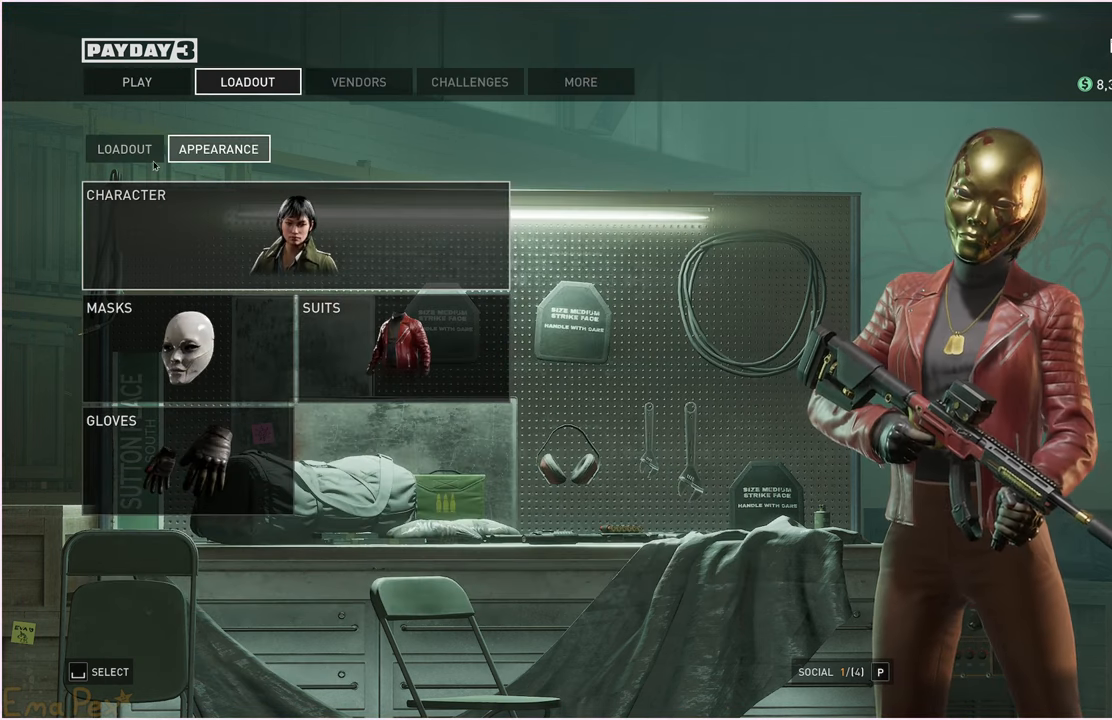
{"keys": [], "mouse": [], "events": [[420, "mouse_left", "down"], [480, "mouse_left", "up"]]}
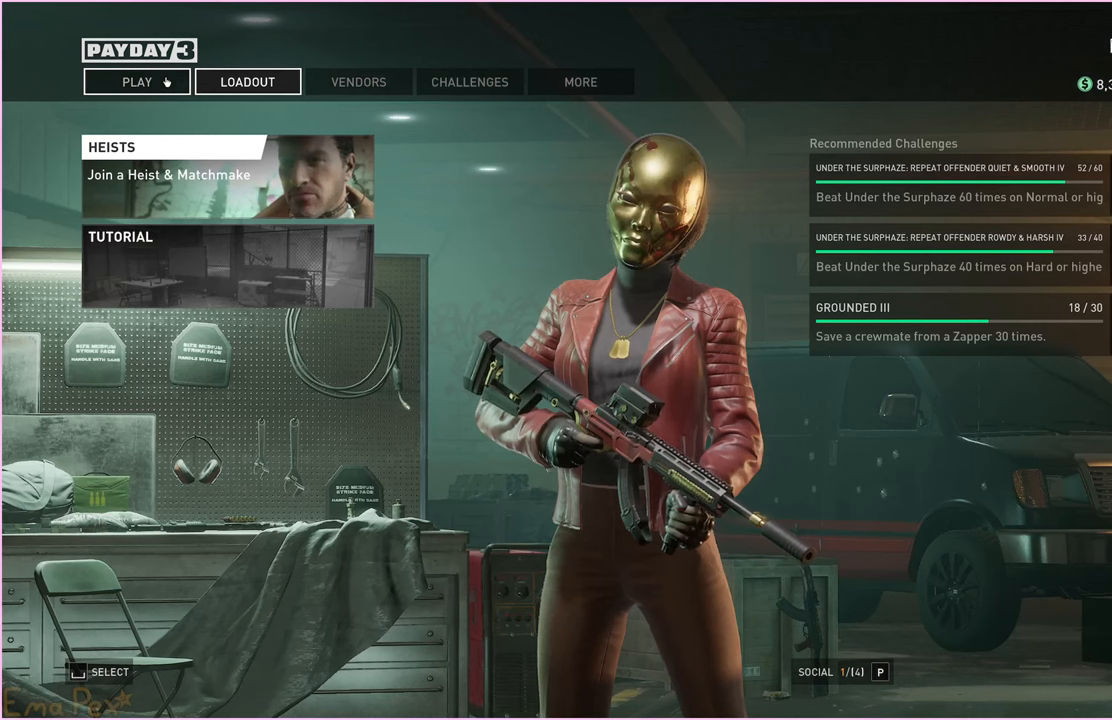
{"keys": [], "mouse": [], "events": []}
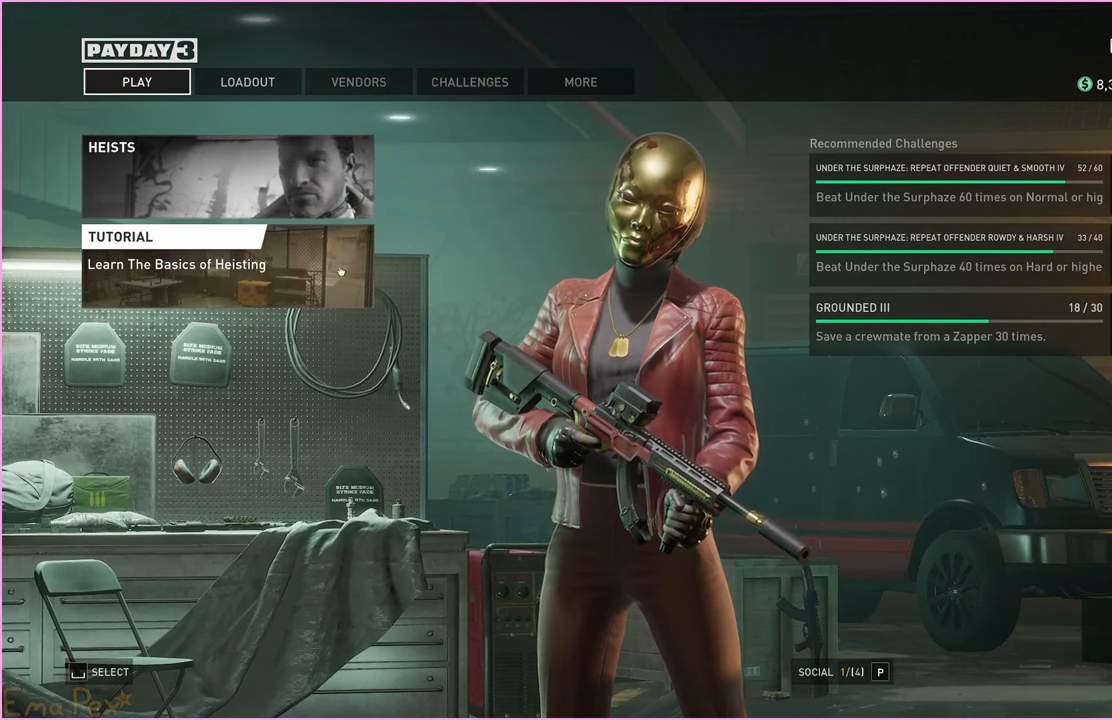
{"keys": [], "mouse": [], "events": [[160, "mouse_left", "down"], [340, "mouse_left", "up"]]}
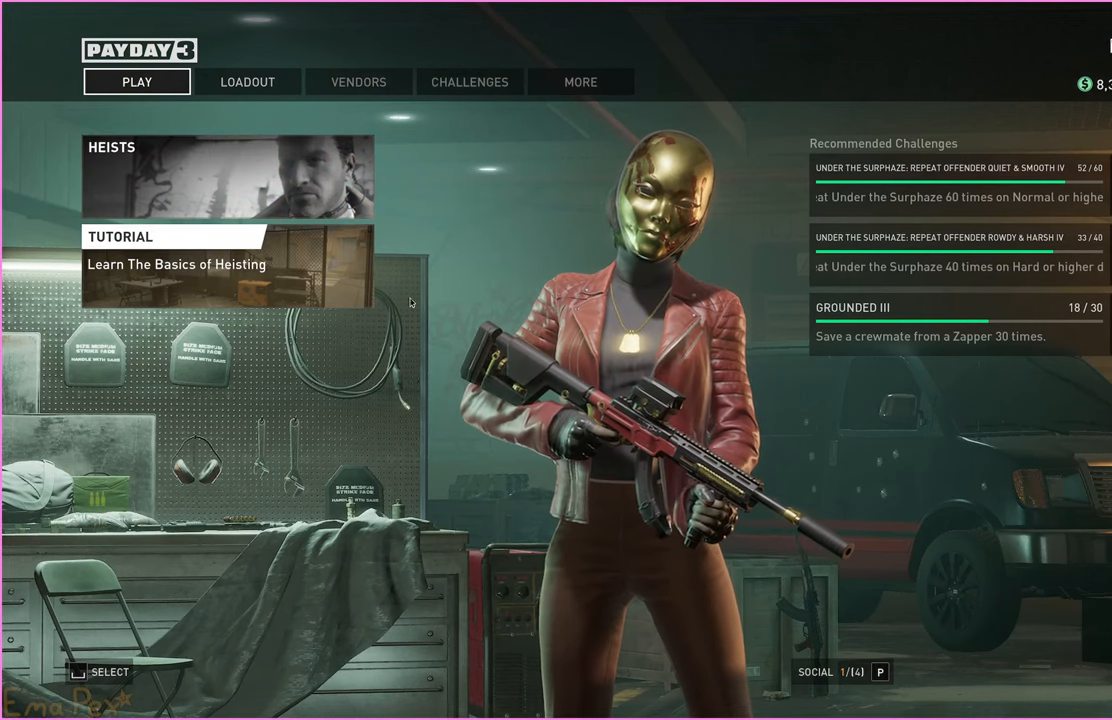
{"keys": [], "mouse": [], "events": []}
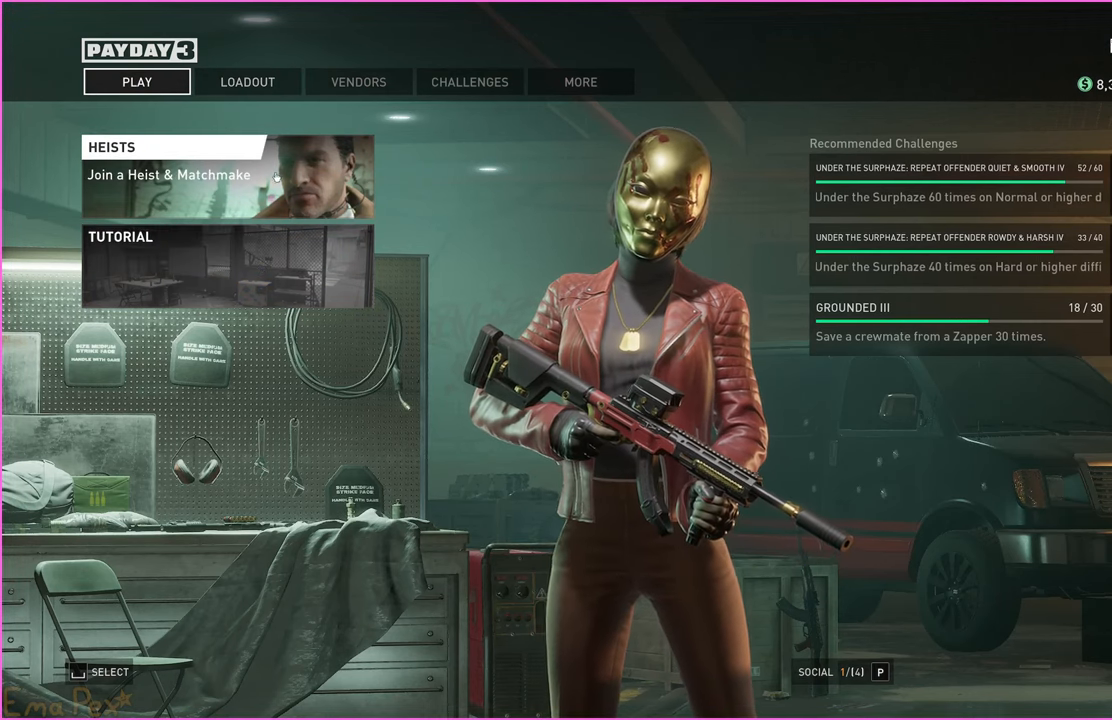
{"keys": [], "mouse": ["left"], "events": [[460, "mouse_left", "down"]]}
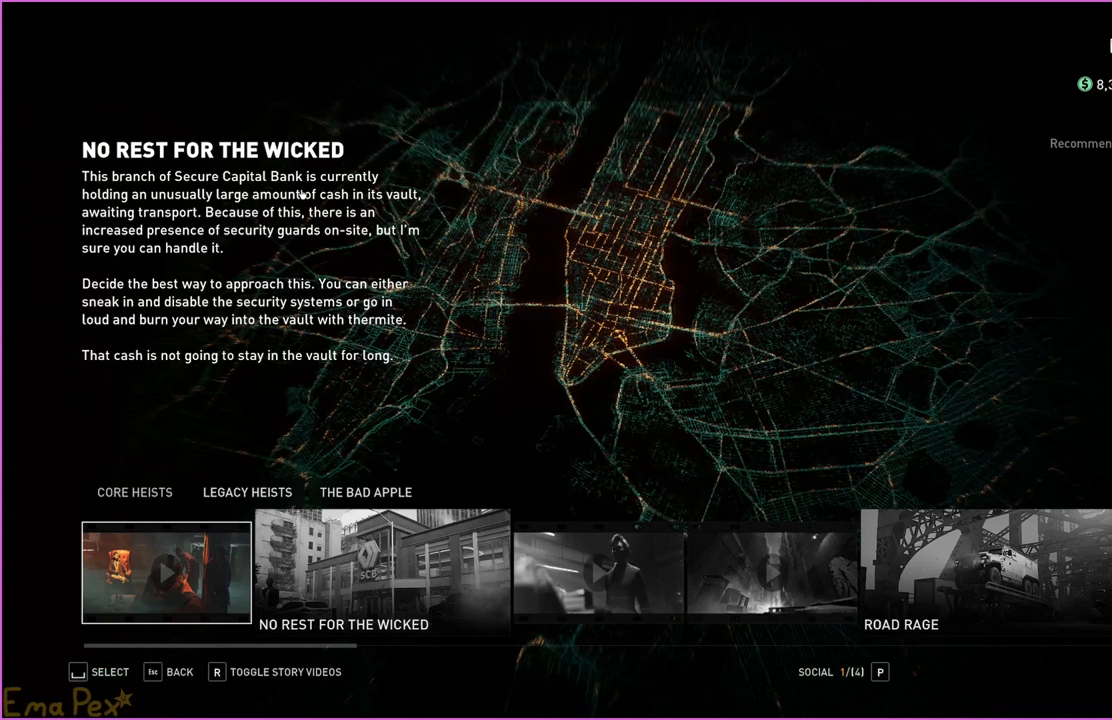
{"keys": [], "mouse": [], "events": [[20, "mouse_left", "up"]]}
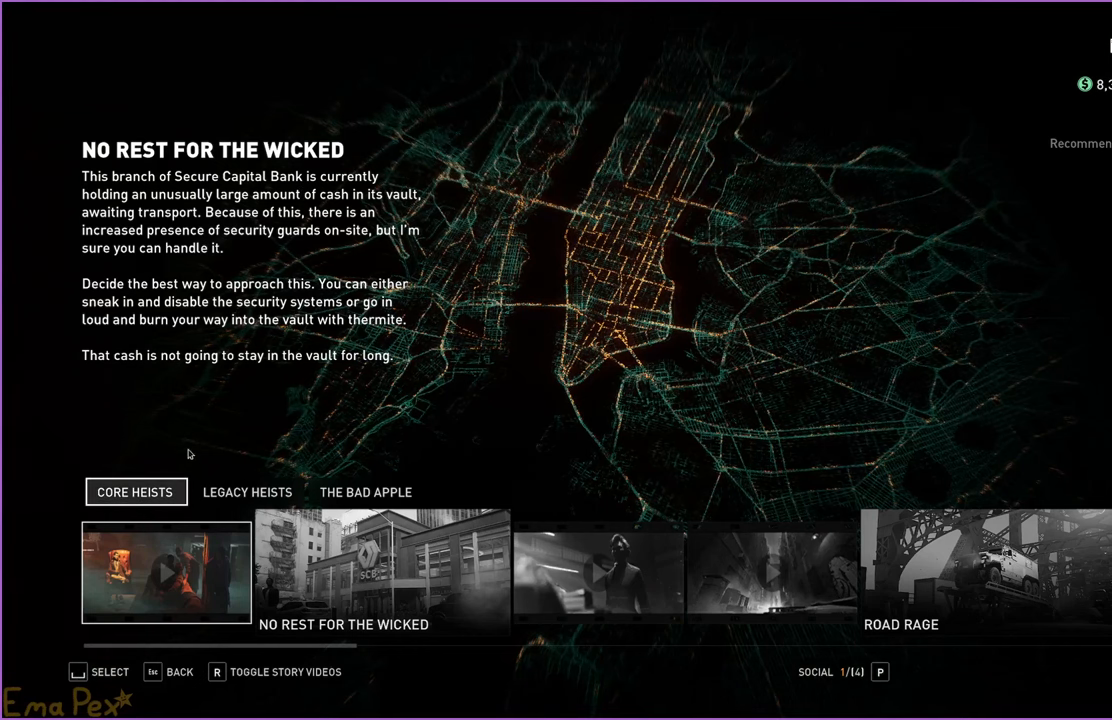
{"keys": [], "mouse": [], "events": [[380, "mouse_left", "down"], [440, "mouse_left", "up"]]}